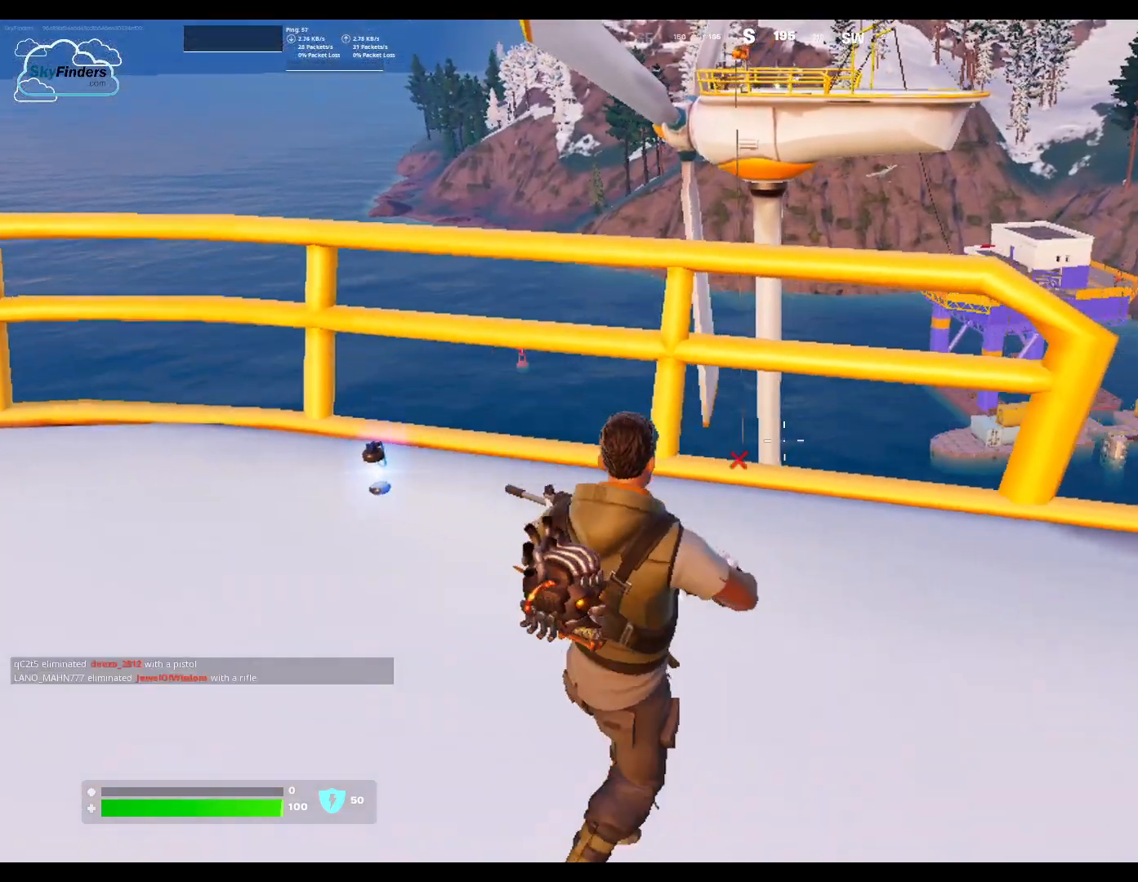
Gameplay with keyboard and mouse; each line is a JSON object with the keys and mouse buttons held at the frame after it. "events" lists presses ("down") and releases ("up") of "1", "2", "3", "4", "5", "a", "alt", "b", "c", "ctrl", "d", "e", "f", "g", "q", "r", "s", "shift", "space", "t", "tab", "tilde", "v", "w", "x", "z", "mouse_left", "mouse_wheel", "mouse_right", "mouse_mb4" and "mouse_mb5" between this image and that frame as [ms after this image, input, new state], when the widget could be followed in between. "mouse_left", "mouse_wheel", "mouse_right", "mouse_mb4", "mouse_mb5" = the "left", "wheel", "right", "mb4", "mb5" buttons of the "mouse" list. No other keys are recorded. "wheel" means that the mouse wheel is clicked or scrolled. Not read: mouse_move.
{"keys": ["d"], "mouse": [], "events": [[233, "s", "up"]]}
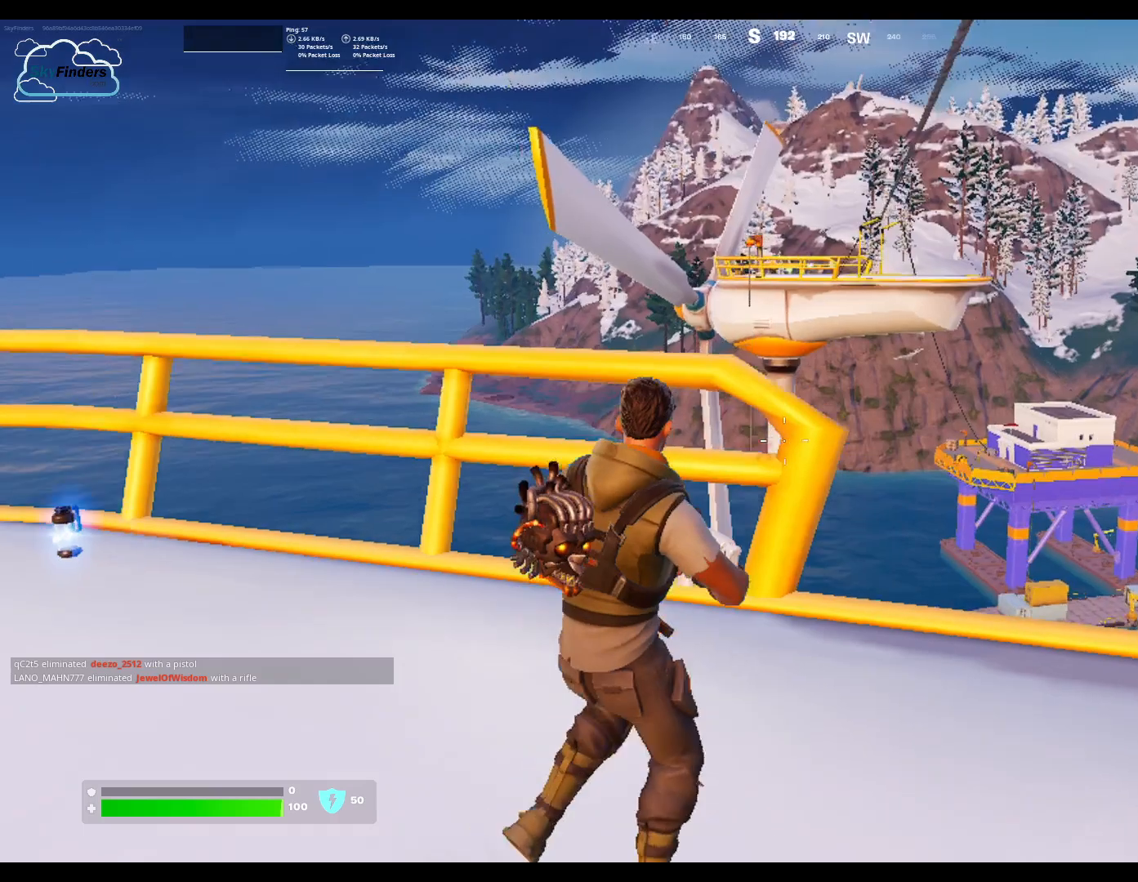
{"keys": [], "mouse": [], "events": [[367, "d", "up"]]}
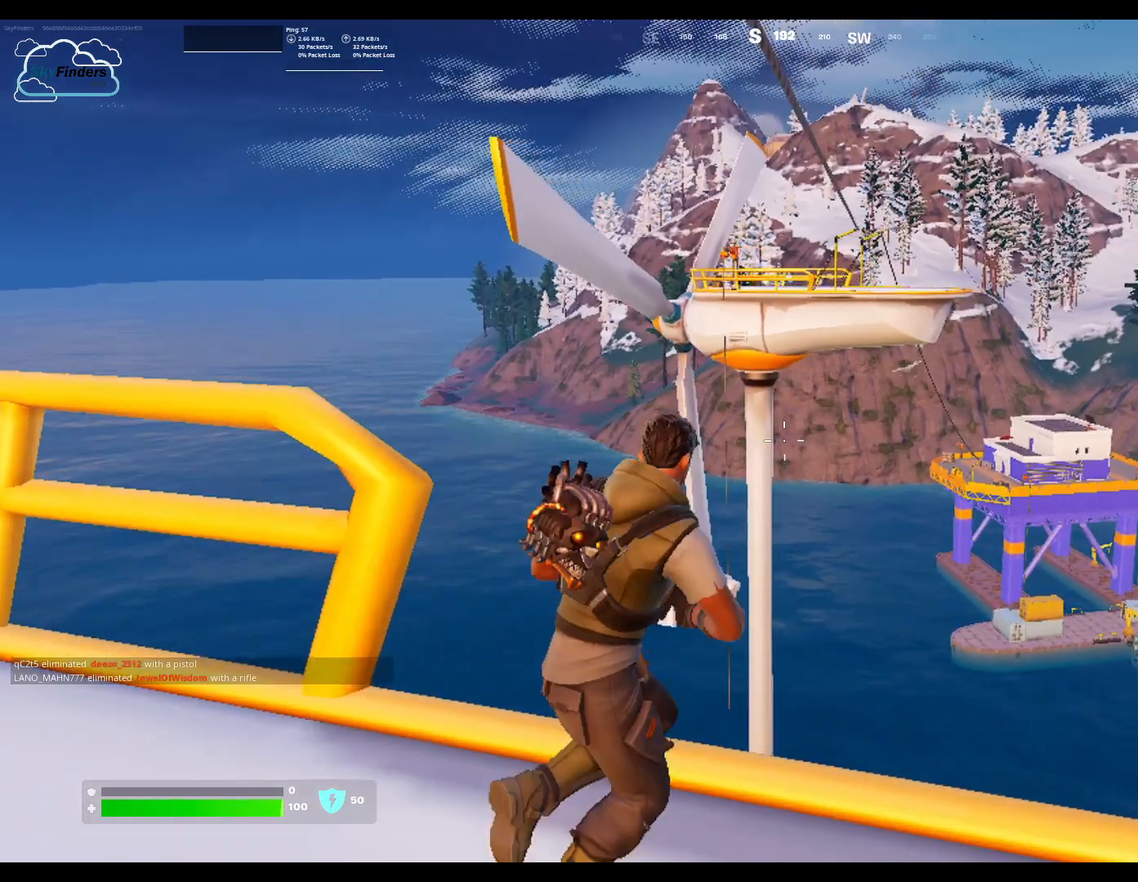
{"keys": ["s"], "mouse": [], "events": [[100, "s", "down"]]}
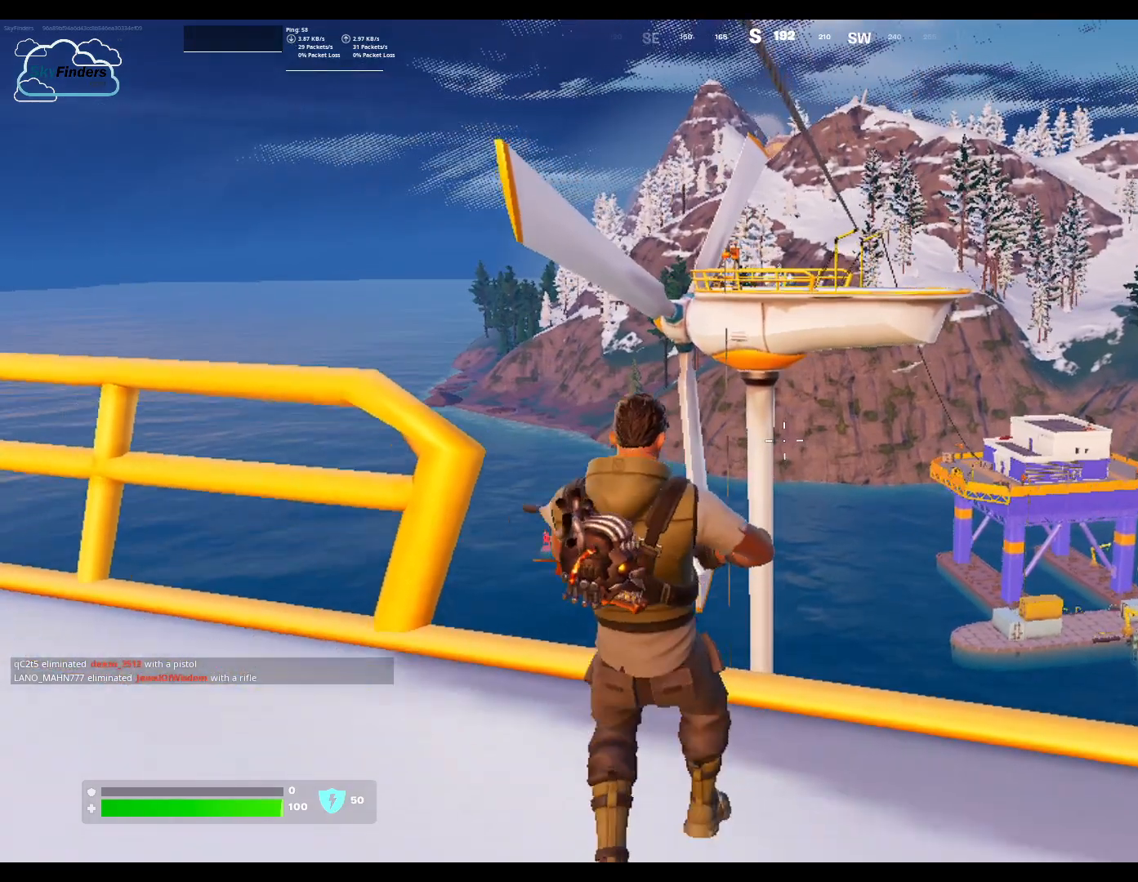
{"keys": ["s"], "mouse": [], "events": []}
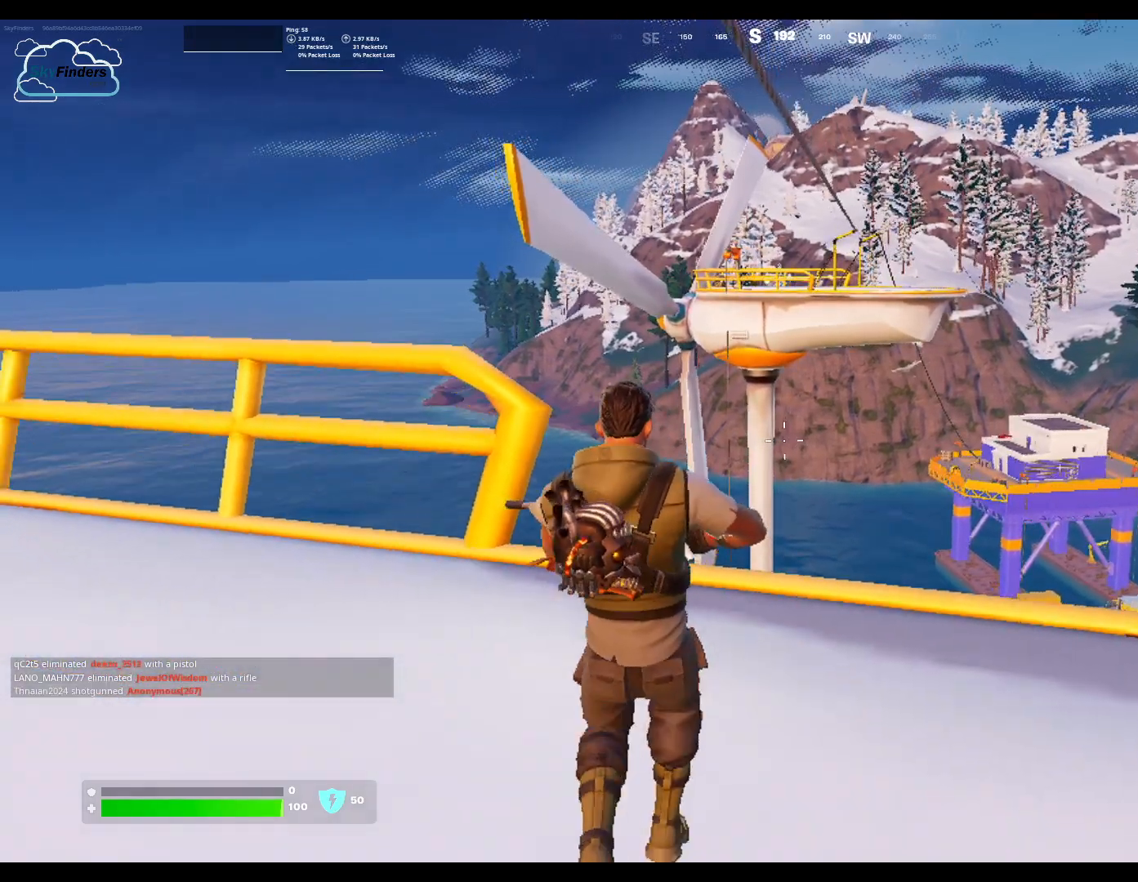
{"keys": ["d"], "mouse": [], "events": [[33, "s", "up"], [500, "d", "down"]]}
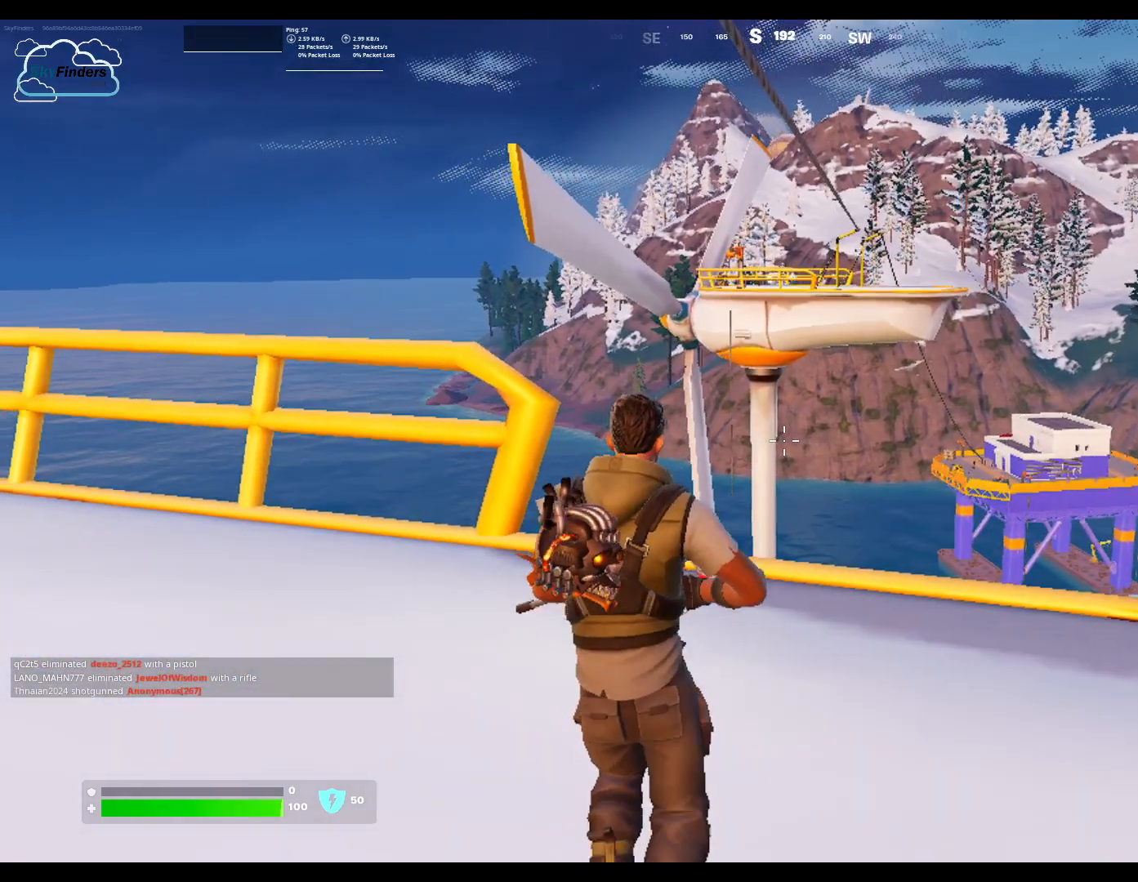
{"keys": ["d"], "mouse": [], "events": []}
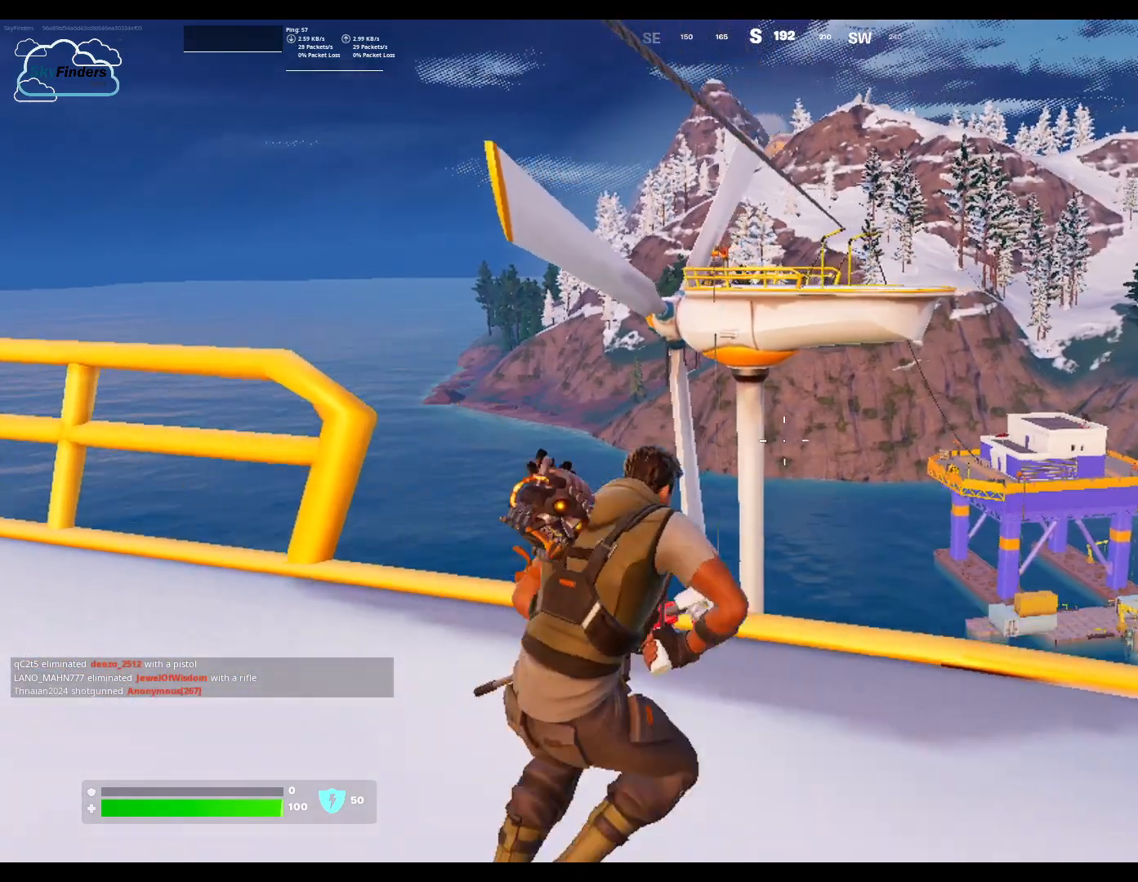
{"keys": [], "mouse": [], "events": [[33, "d", "up"]]}
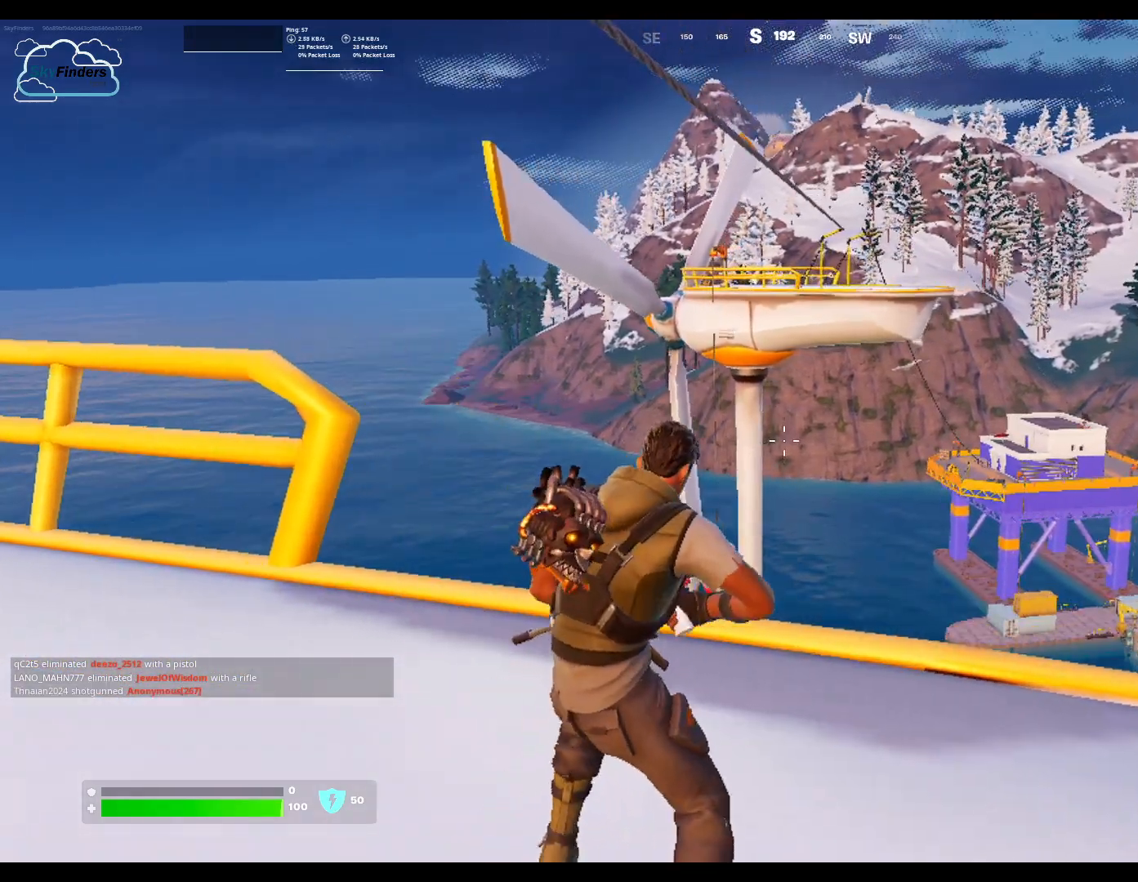
{"keys": [], "mouse": [], "events": []}
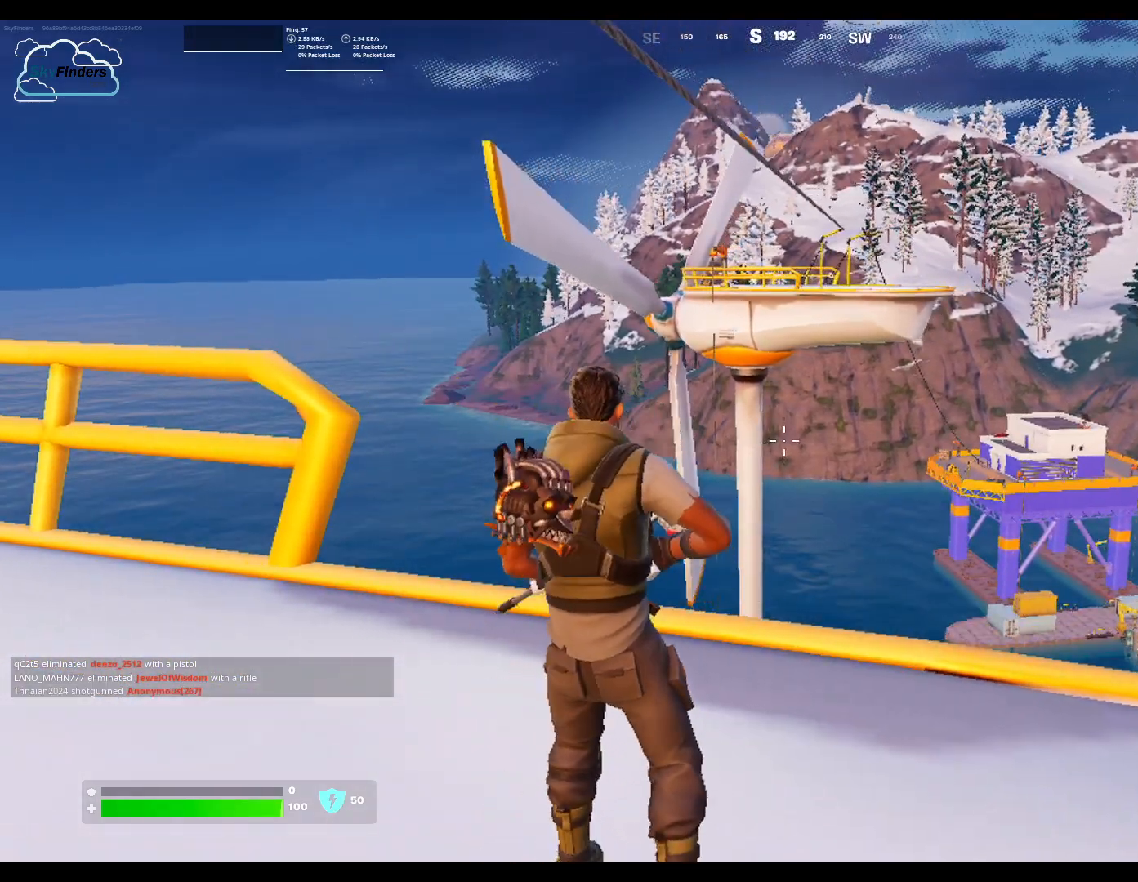
{"keys": [], "mouse": [], "events": []}
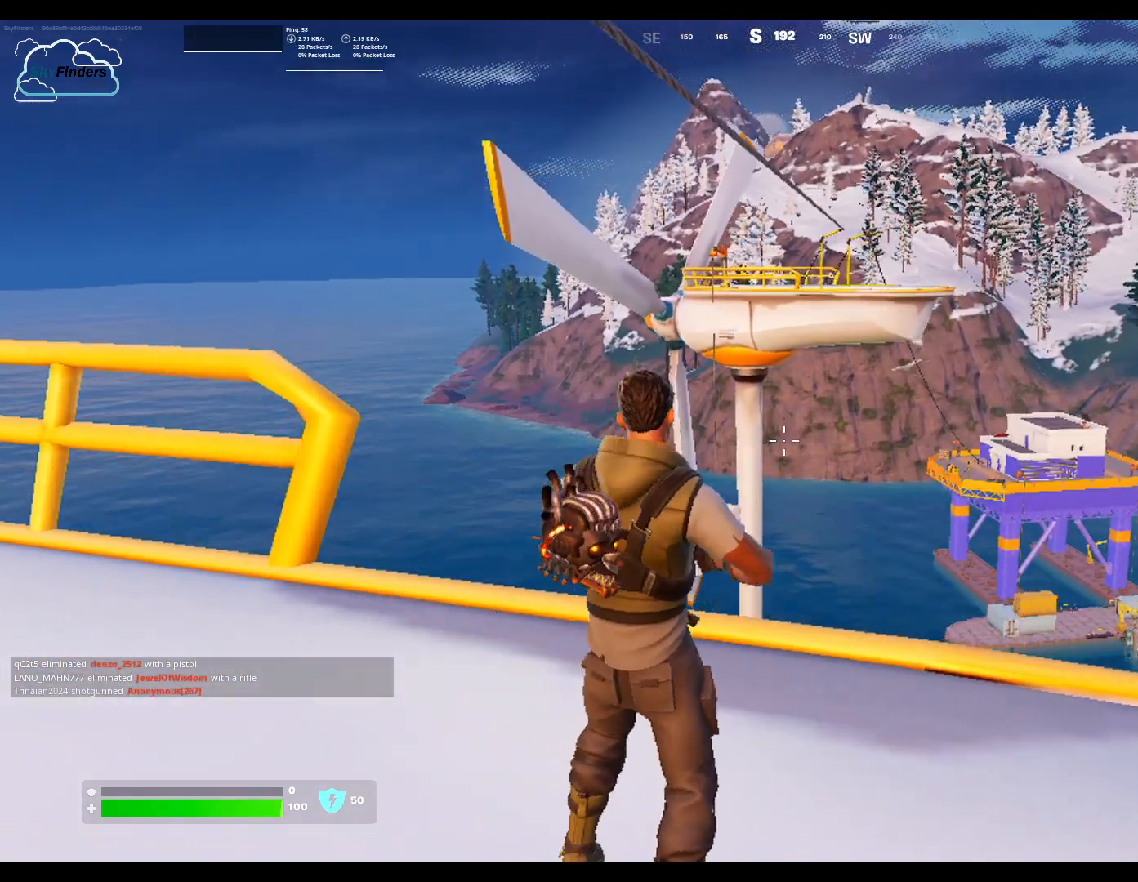
{"keys": [], "mouse": [], "events": []}
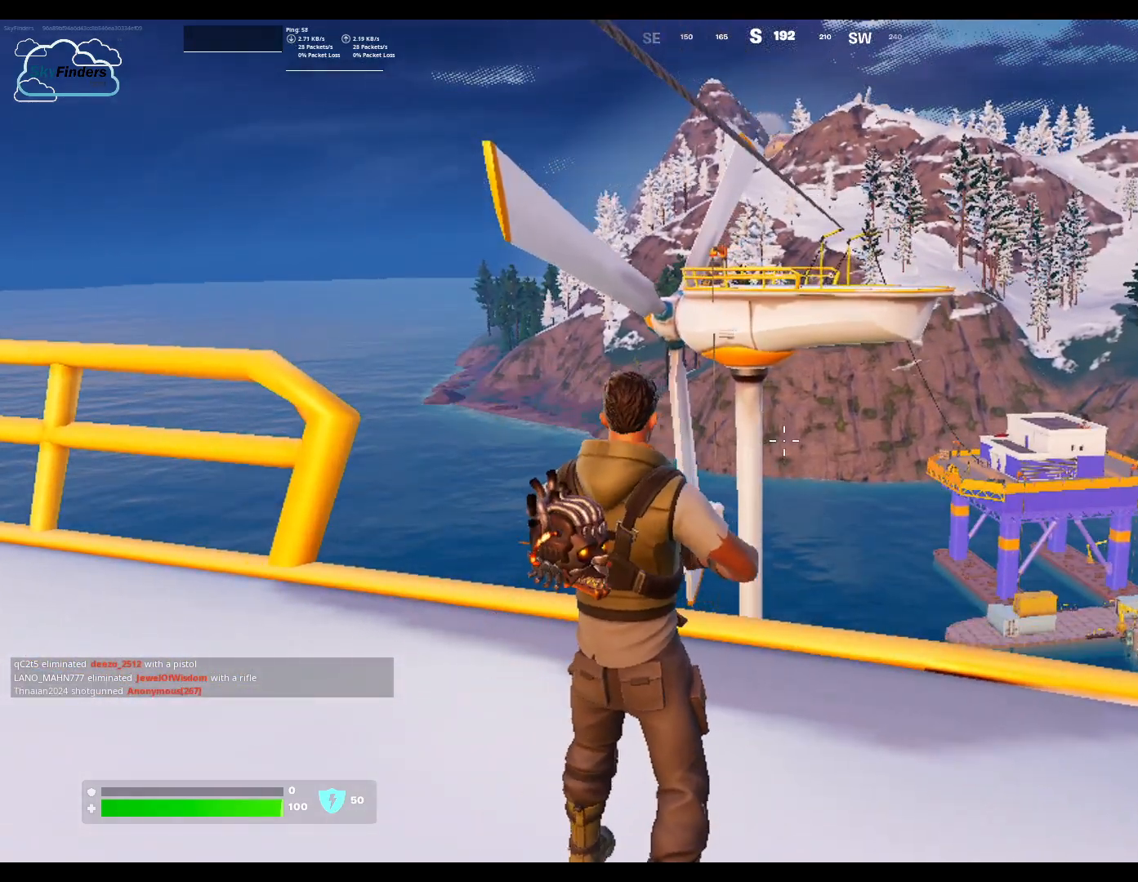
{"keys": ["w"], "mouse": [], "events": [[267, "w", "down"]]}
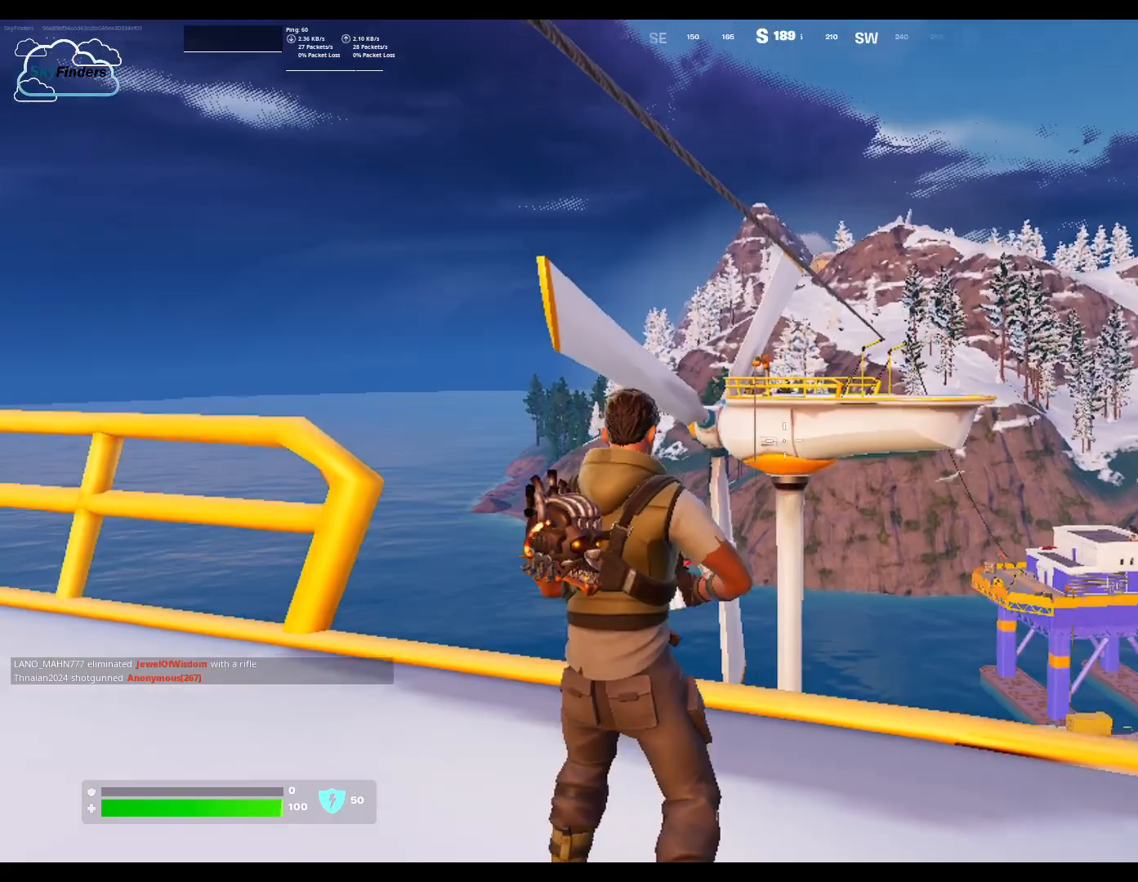
{"keys": ["w"], "mouse": [], "events": [[67, "space", "down"], [167, "space", "up"], [367, "e", "down"], [500, "e", "up"]]}
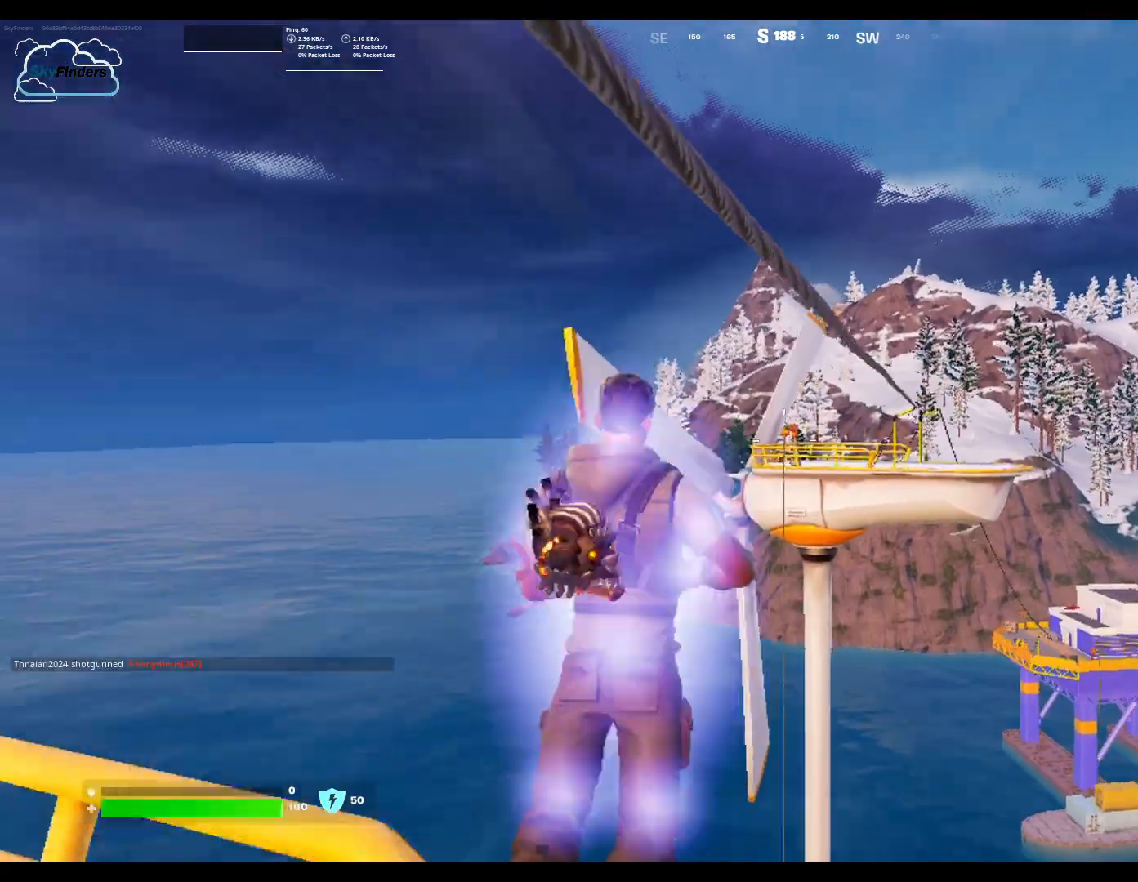
{"keys": [], "mouse": [], "events": [[367, "w", "up"]]}
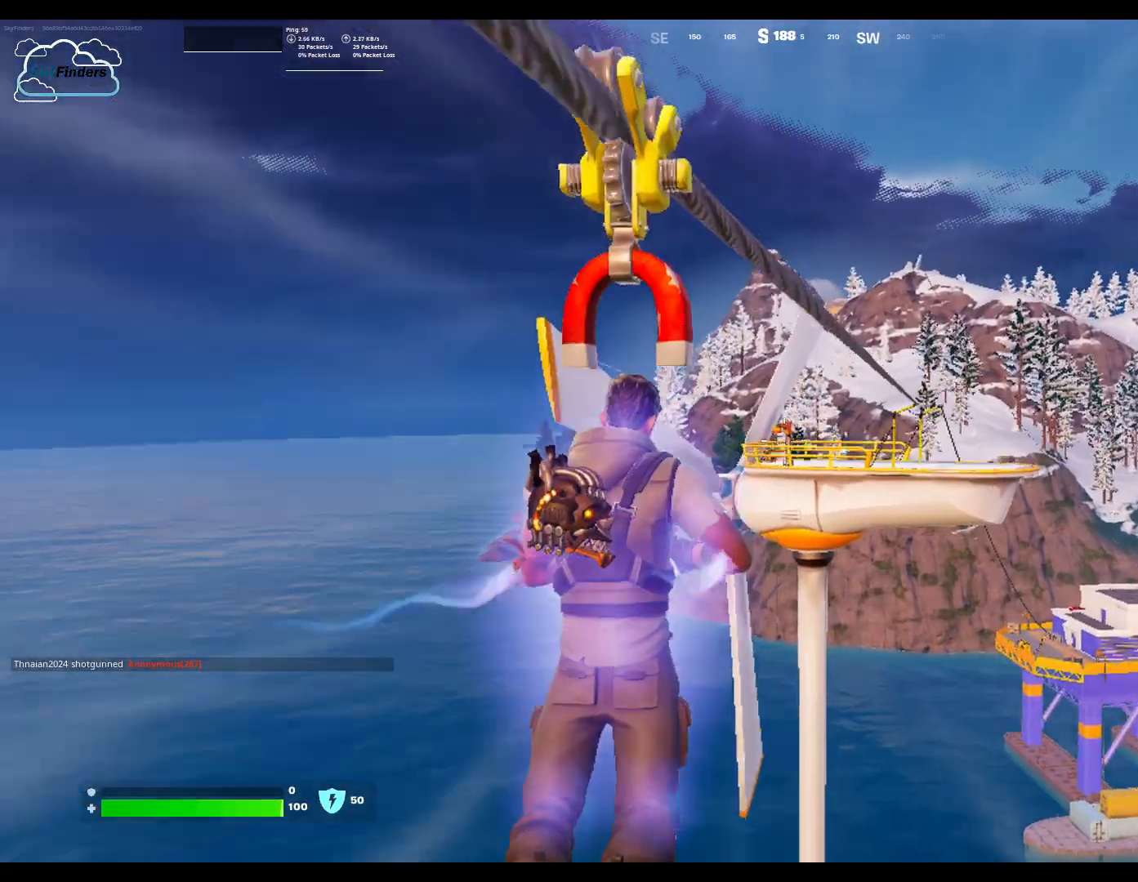
{"keys": [], "mouse": [], "events": []}
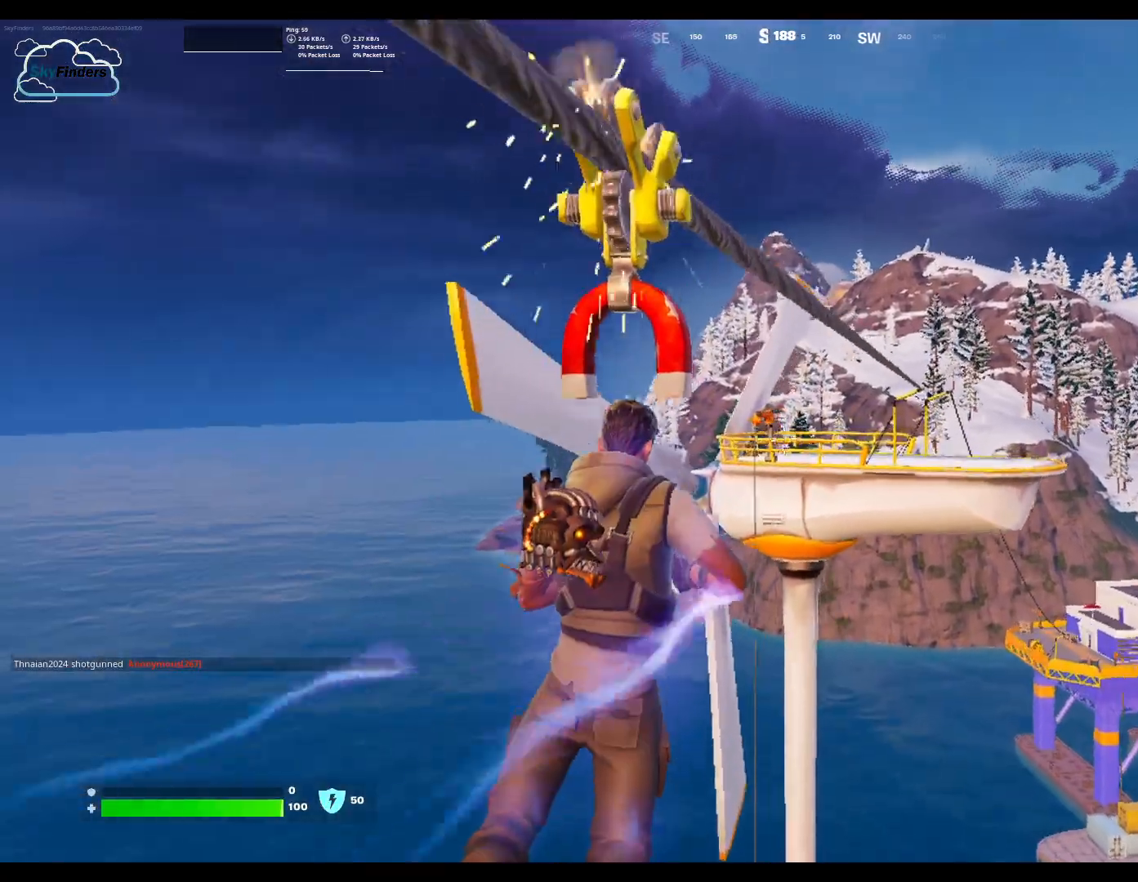
{"keys": [], "mouse": [], "events": []}
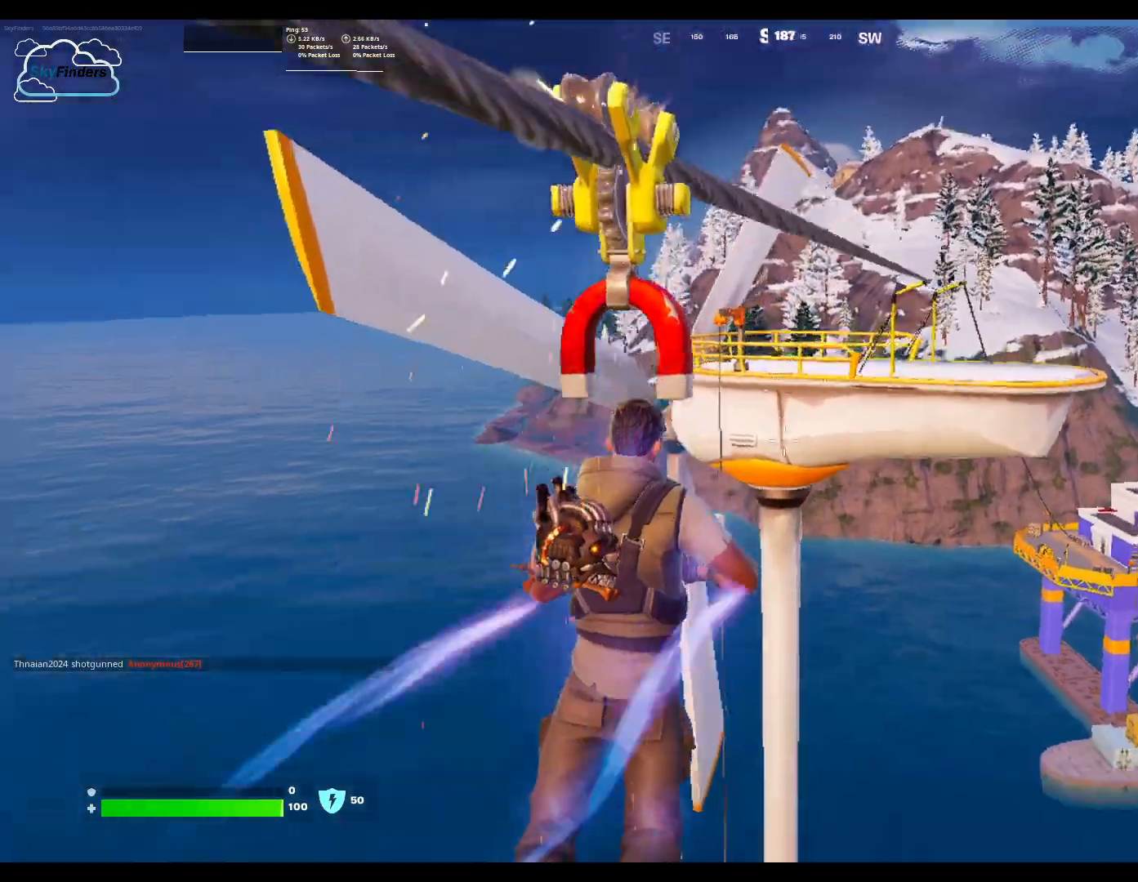
{"keys": [], "mouse": [], "events": []}
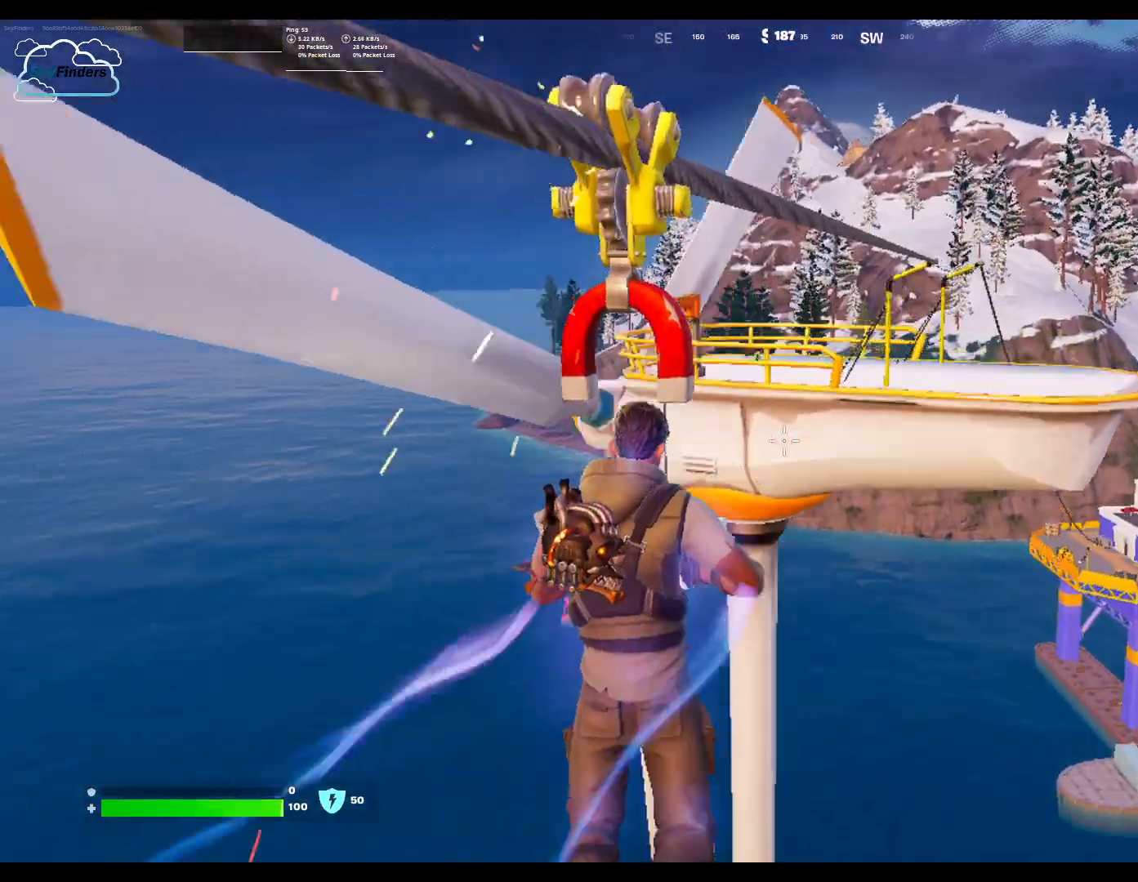
{"keys": [], "mouse": [], "events": []}
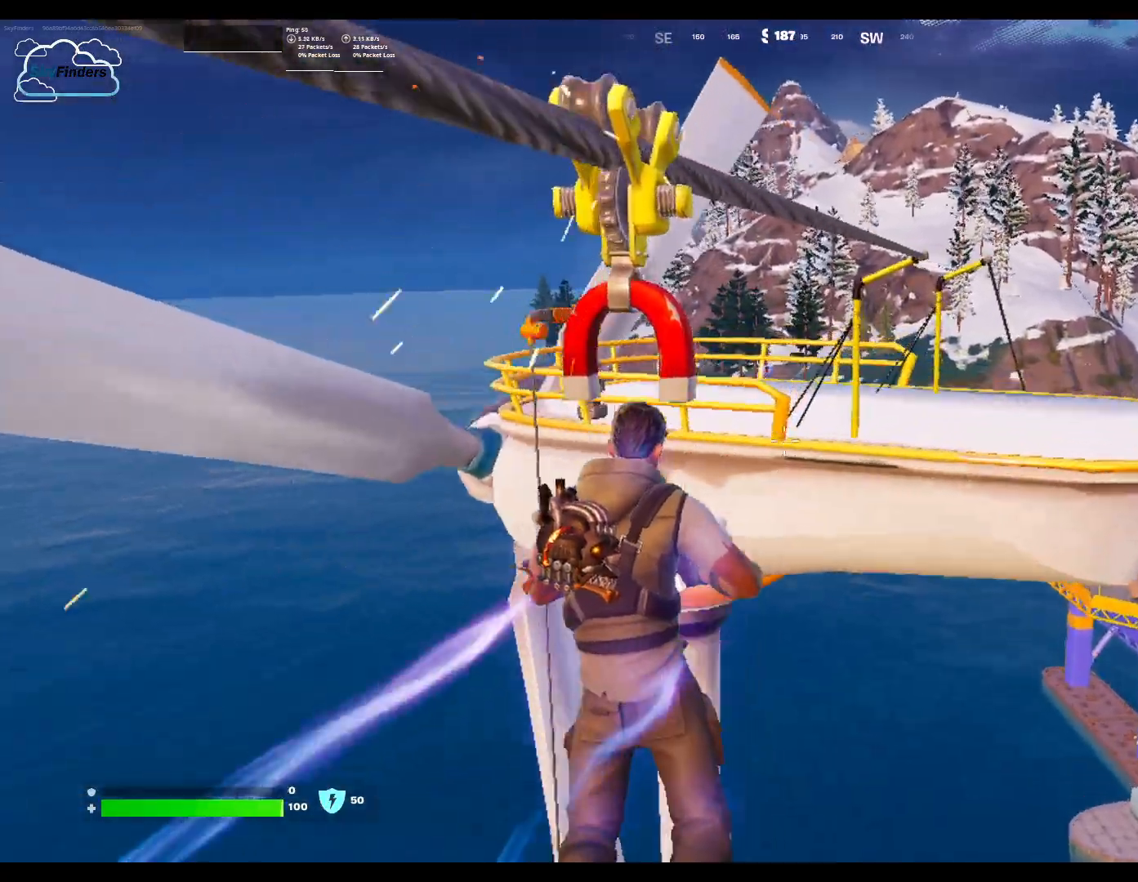
{"keys": ["space", "w"], "mouse": [], "events": [[467, "space", "down"], [467, "w", "down"]]}
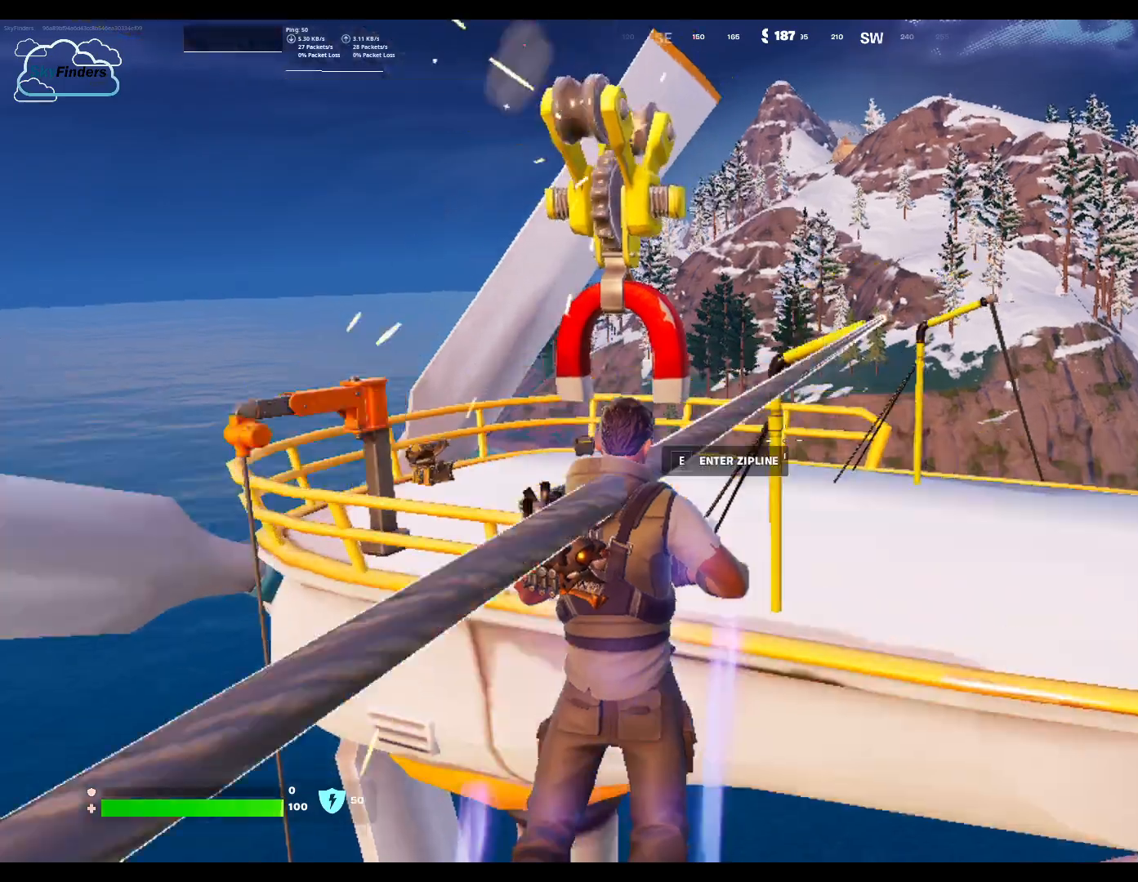
{"keys": ["s"], "mouse": [], "events": [[100, "space", "up"], [133, "w", "up"], [333, "s", "down"]]}
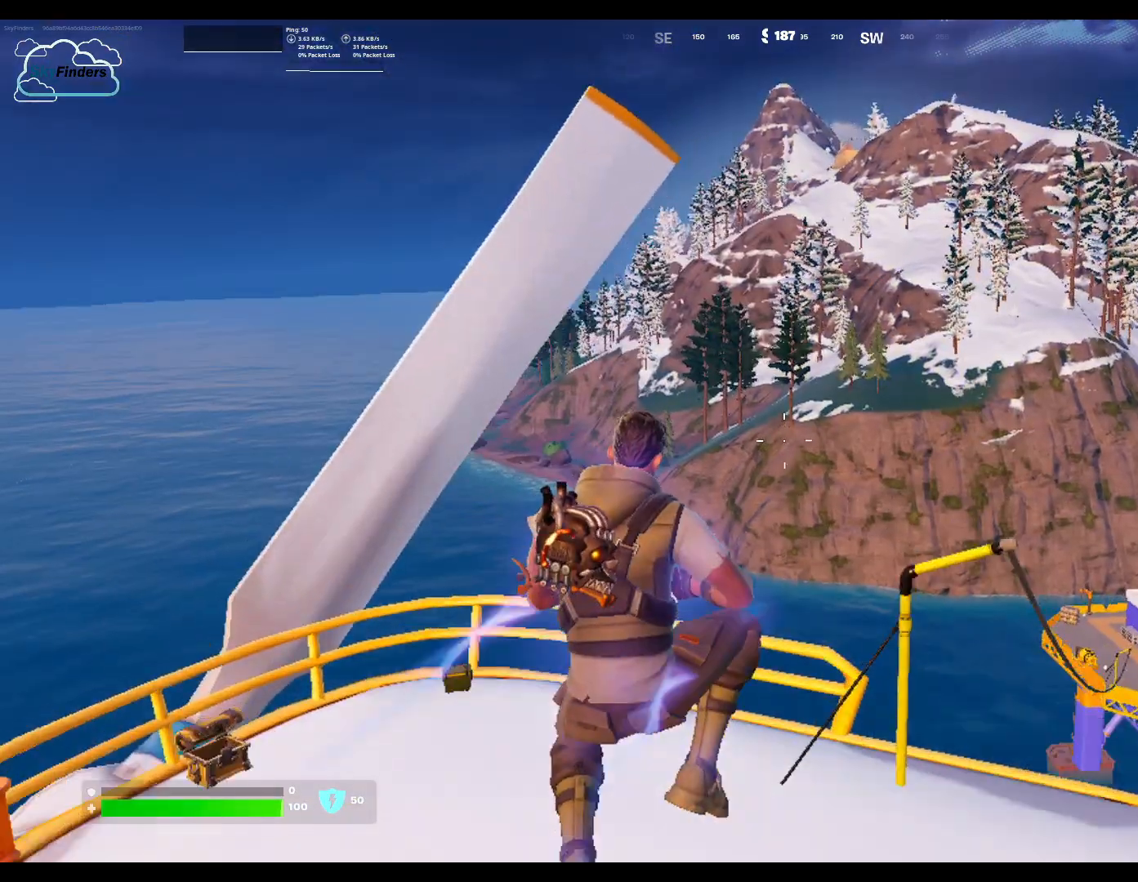
{"keys": [], "mouse": [], "events": [[233, "s", "up"]]}
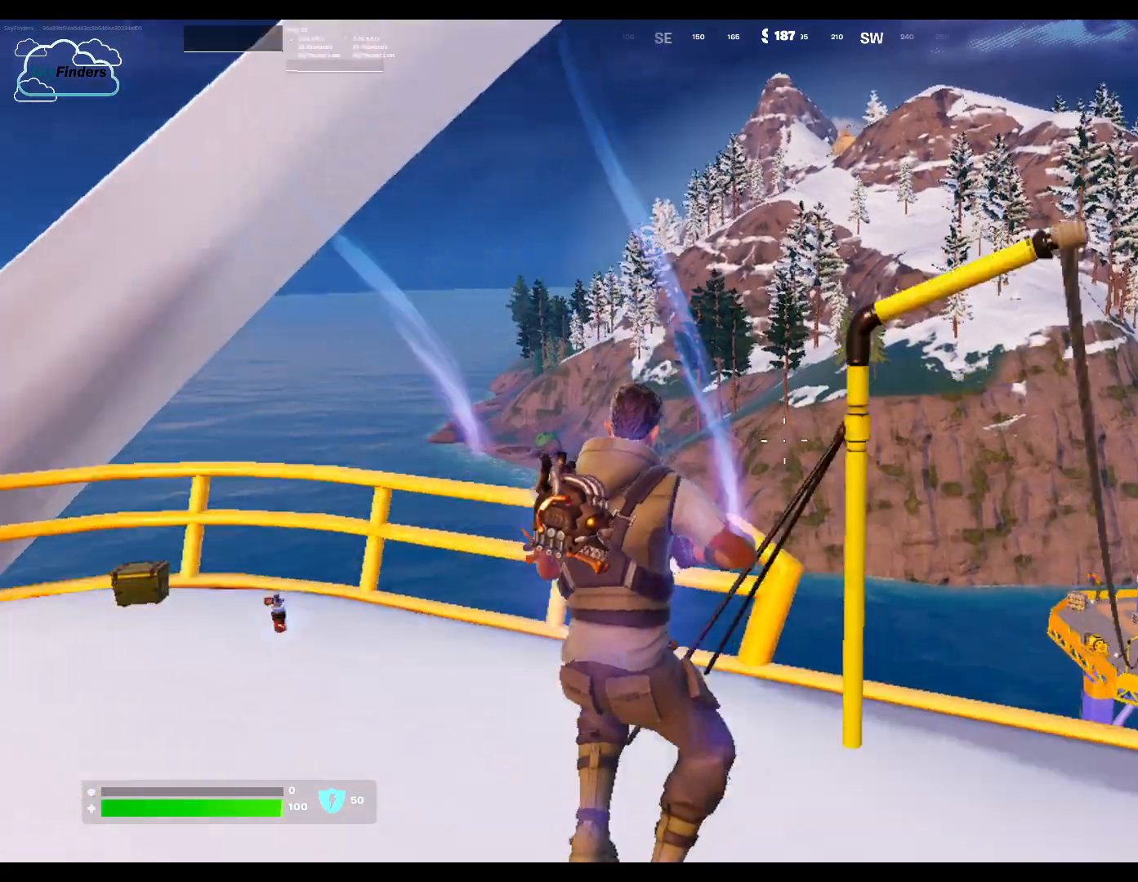
{"keys": ["d"], "mouse": [], "events": [[100, "d", "down"]]}